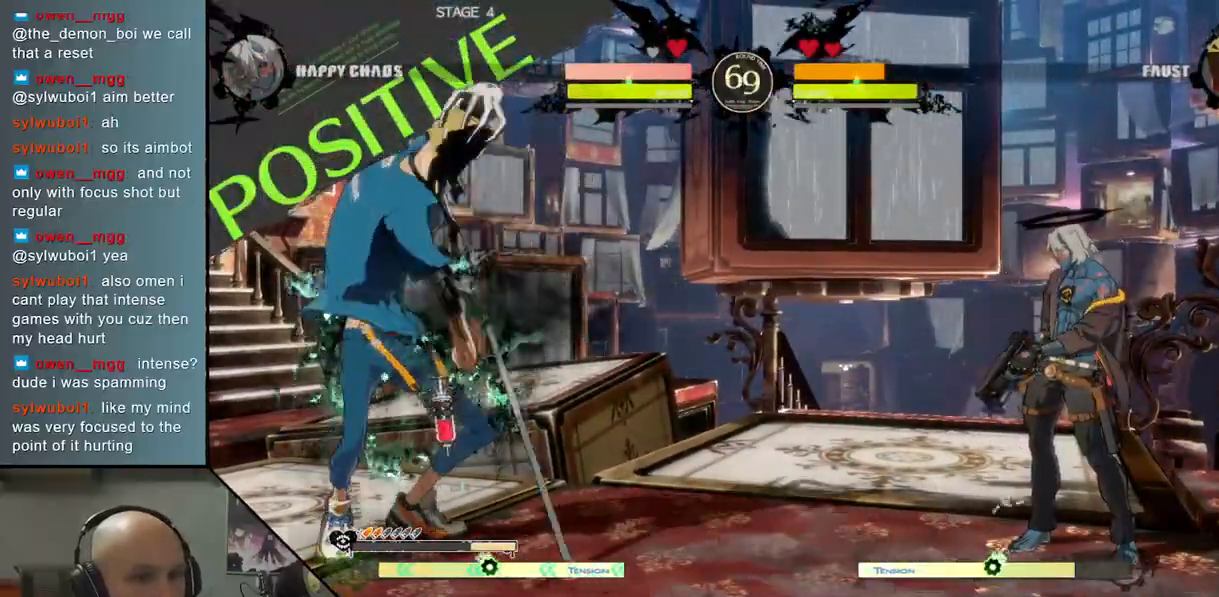
Gameplay with a controller (arcade stick); each line is a JSON object with the inputs held at the frame after it. "events" lists button and stick changes between this image and that frame as [ms after this image, input, new state], when the widget could be followed in between. Not read: L3 R3 other_buttons.
{"buttons": [], "left_stick": "up", "events": [[400, "CIRCLE", "up"], [450, "left_stick", "up"]]}
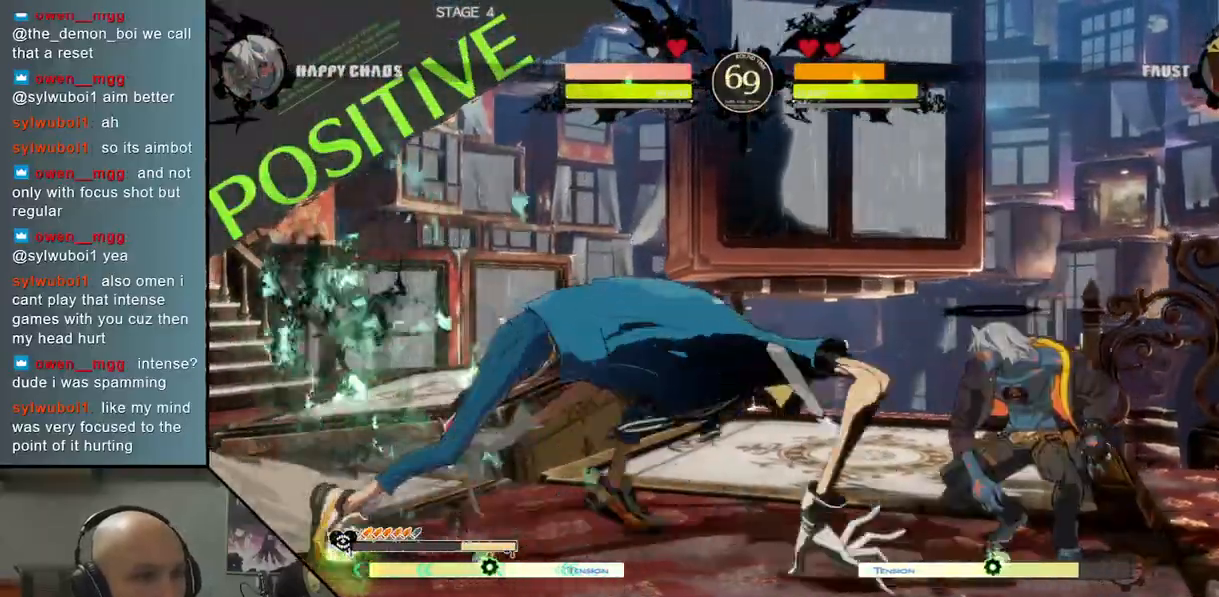
{"buttons": [], "left_stick": "down", "events": [[83, "left_stick", "center"], [333, "left_stick", "down"]]}
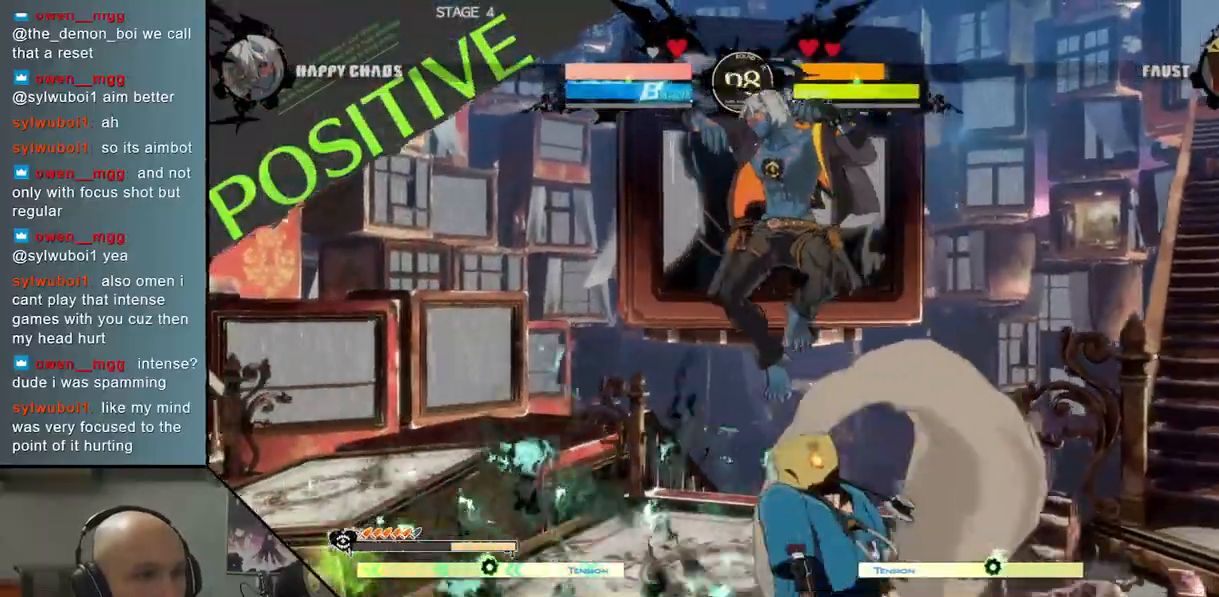
{"buttons": ["L2"], "left_stick": "right", "events": [[33, "SQUARE", "down"], [133, "SQUARE", "up"], [200, "left_stick", "center"], [250, "CIRCLE", "down"], [333, "CIRCLE", "up"], [383, "left_stick", "right"], [500, "L2", "down"]]}
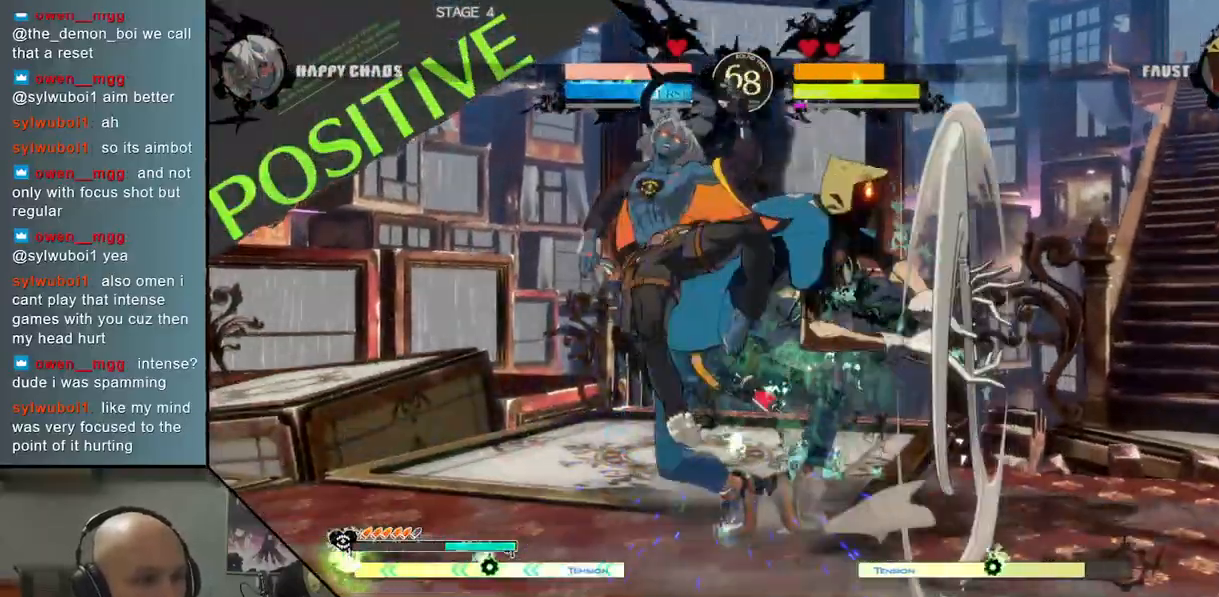
{"buttons": [], "left_stick": "right", "events": [[83, "L2", "up"], [150, "L2", "down"], [250, "L2", "up"], [317, "R2", "down"], [417, "R2", "up"]]}
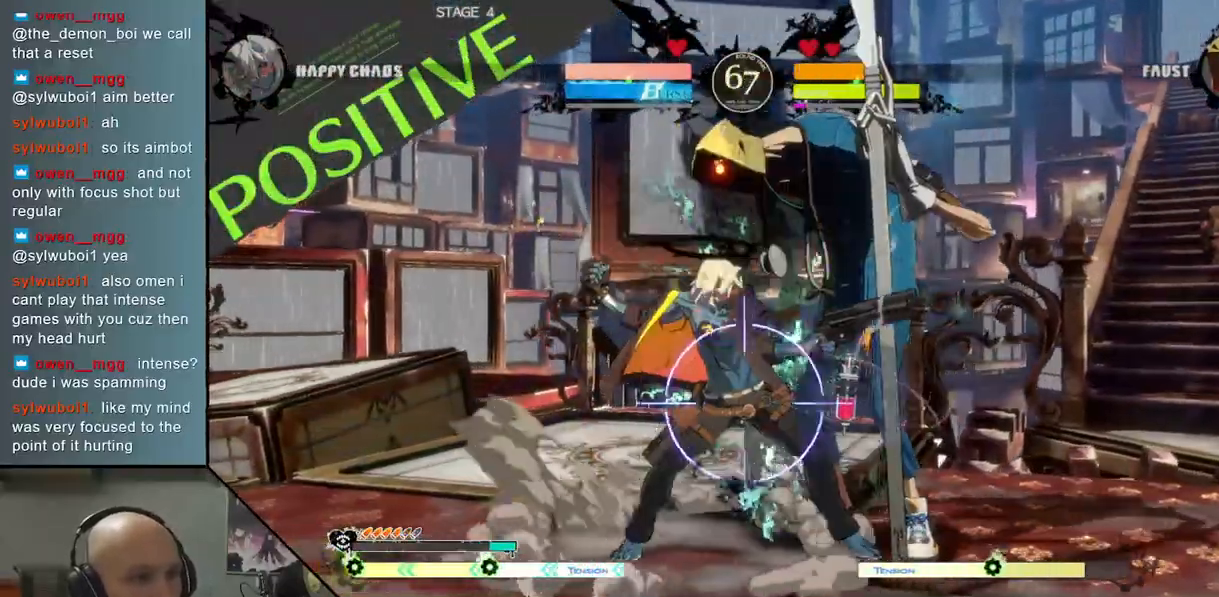
{"buttons": [], "left_stick": "down", "events": [[17, "SQUARE", "down"], [33, "left_stick", "center"], [83, "left_stick", "down"], [133, "SQUARE", "up"], [250, "CROSS", "down"], [333, "CROSS", "up"], [383, "CROSS", "down"], [483, "CROSS", "up"]]}
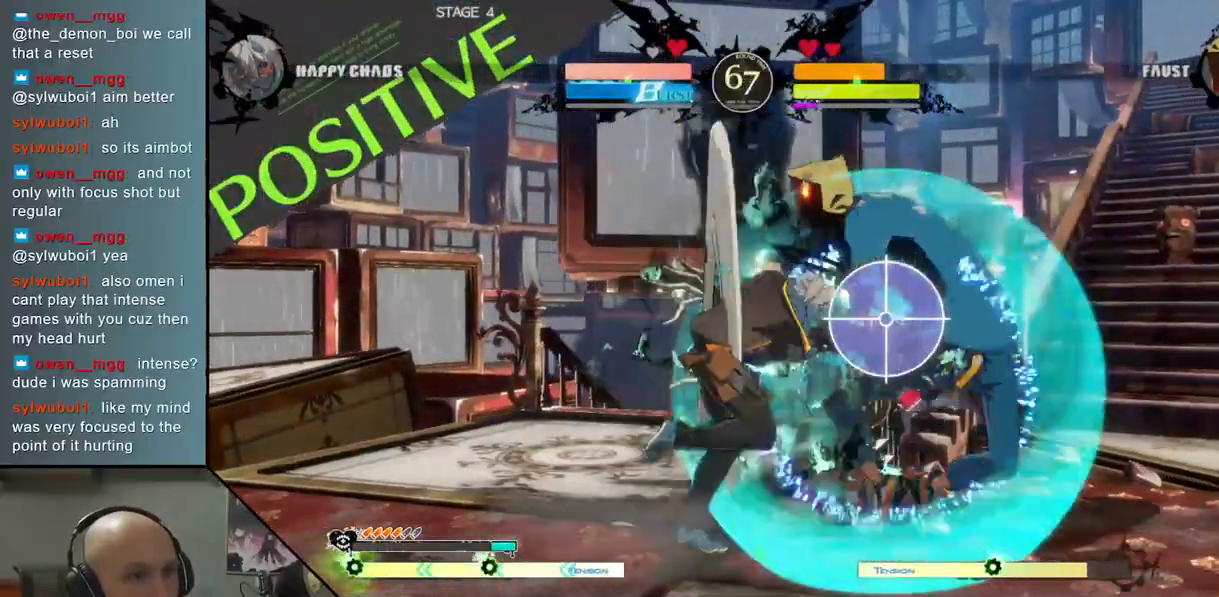
{"buttons": ["CROSS"], "left_stick": "down", "events": [[100, "SQUARE", "down"], [217, "SQUARE", "up"], [317, "CROSS", "down"], [433, "CROSS", "up"], [467, "CROSS", "down"]]}
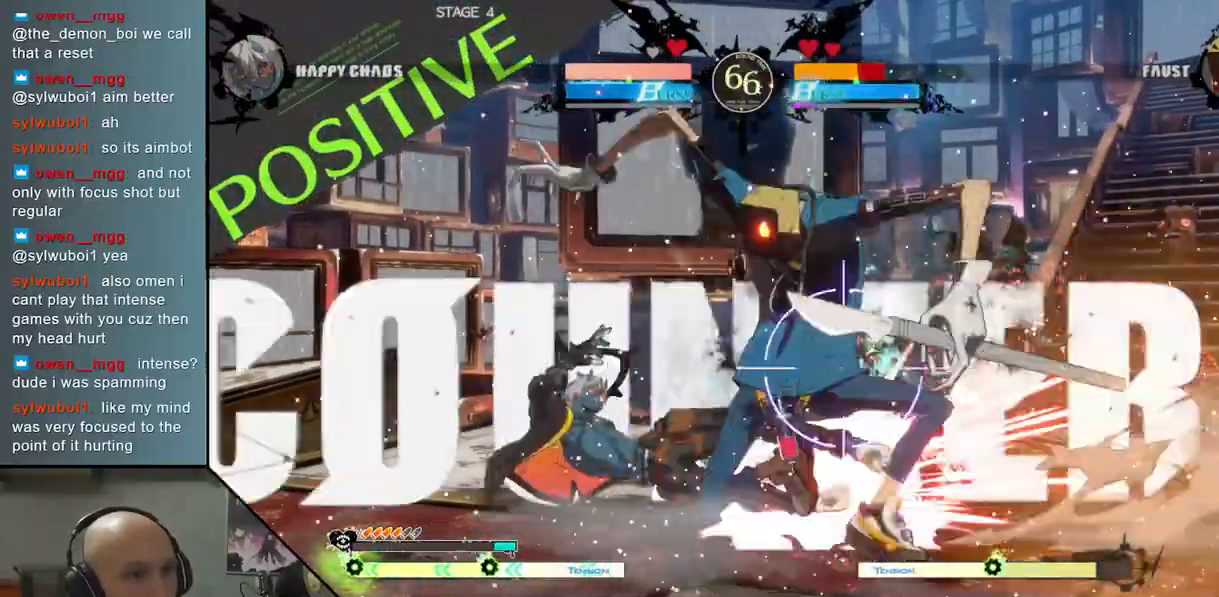
{"buttons": ["L2"], "left_stick": "right", "events": [[83, "CROSS", "up"], [250, "left_stick", "center"], [383, "left_stick", "right"], [500, "L2", "down"]]}
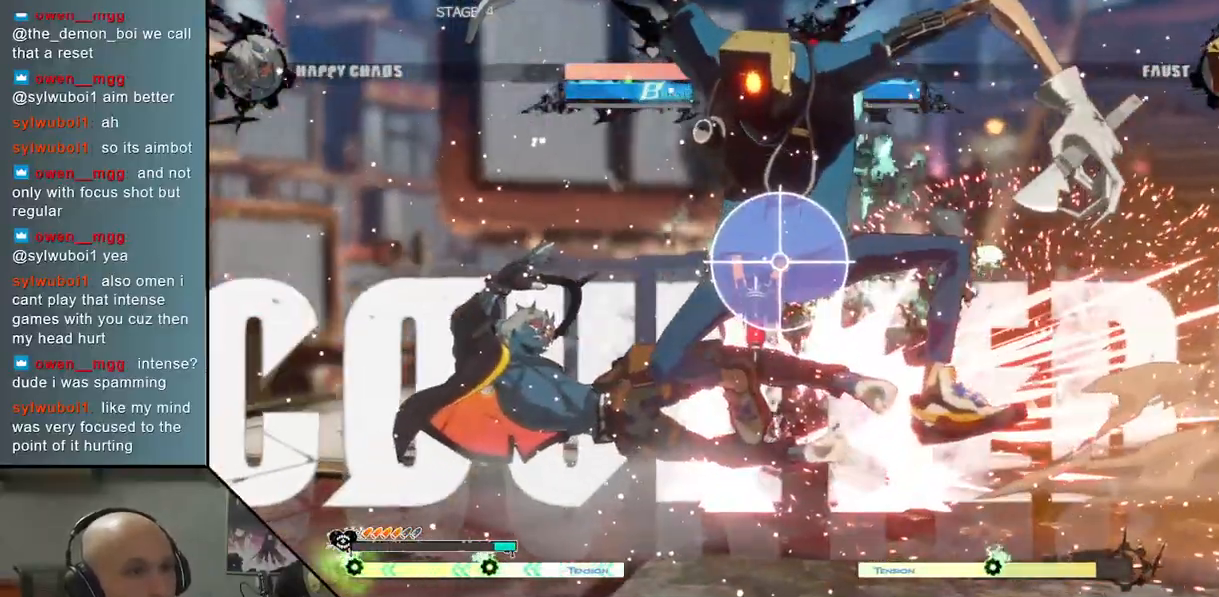
{"buttons": [], "left_stick": "right", "events": [[83, "L2", "up"], [183, "L2", "down"], [283, "L2", "up"], [367, "R2", "down"], [383, "L2", "down"], [400, "L2", "up"], [467, "R2", "up"]]}
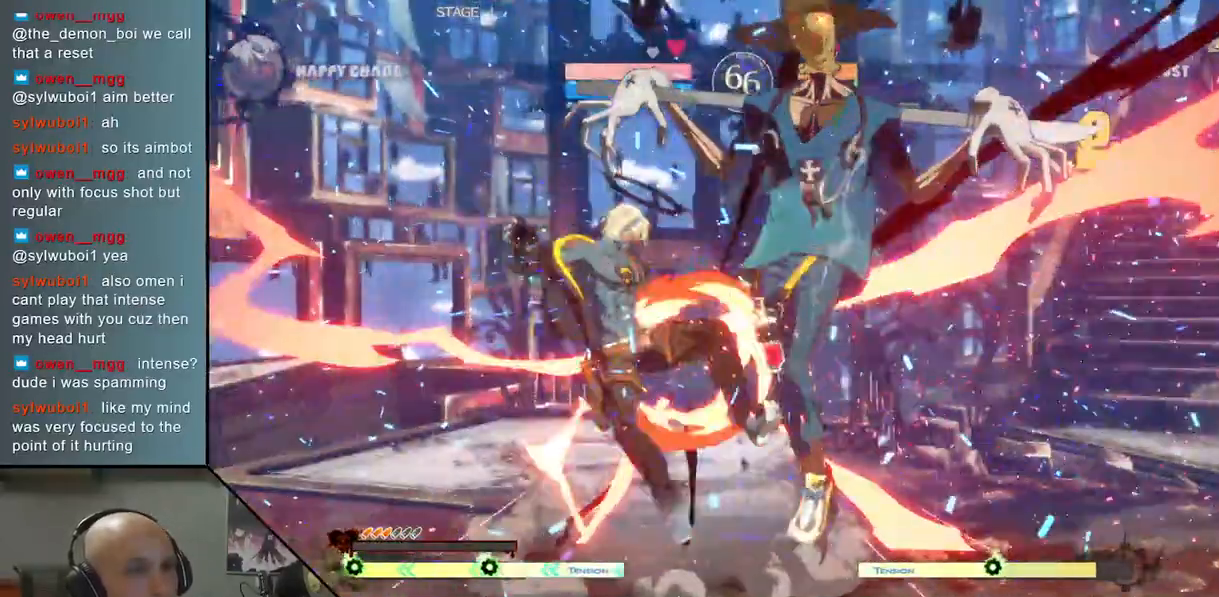
{"buttons": [], "left_stick": "left", "events": [[100, "R2", "down"], [167, "left_stick", "center"], [200, "R2", "up"], [217, "left_stick", "left"]]}
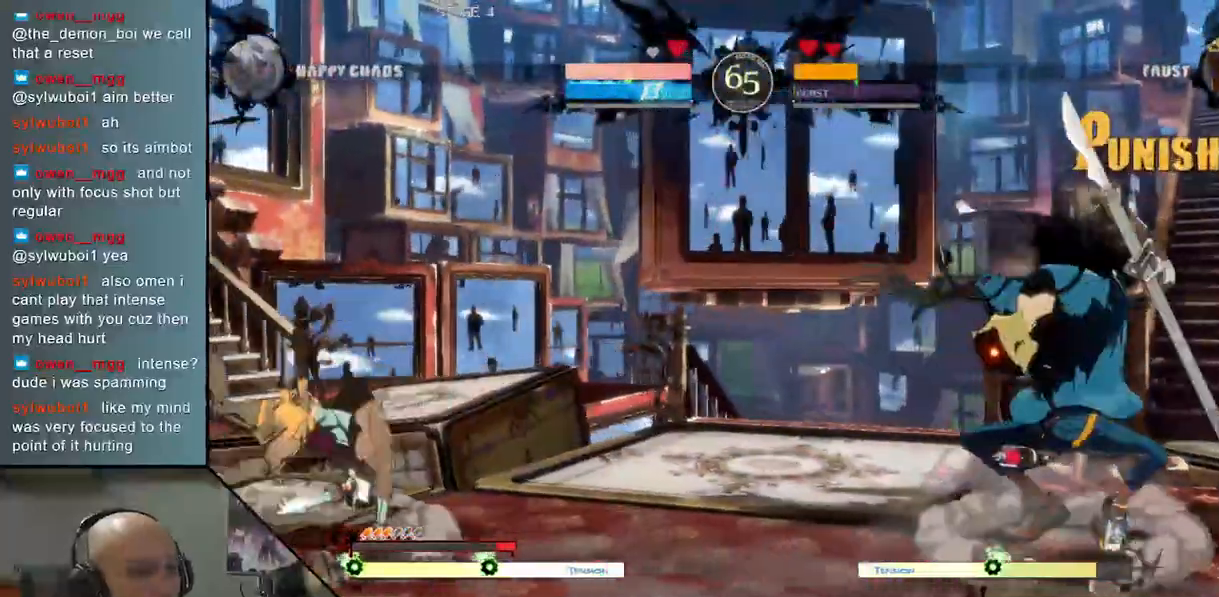
{"buttons": [], "left_stick": "left", "events": [[167, "left_stick", "center"], [250, "left_stick", "left"]]}
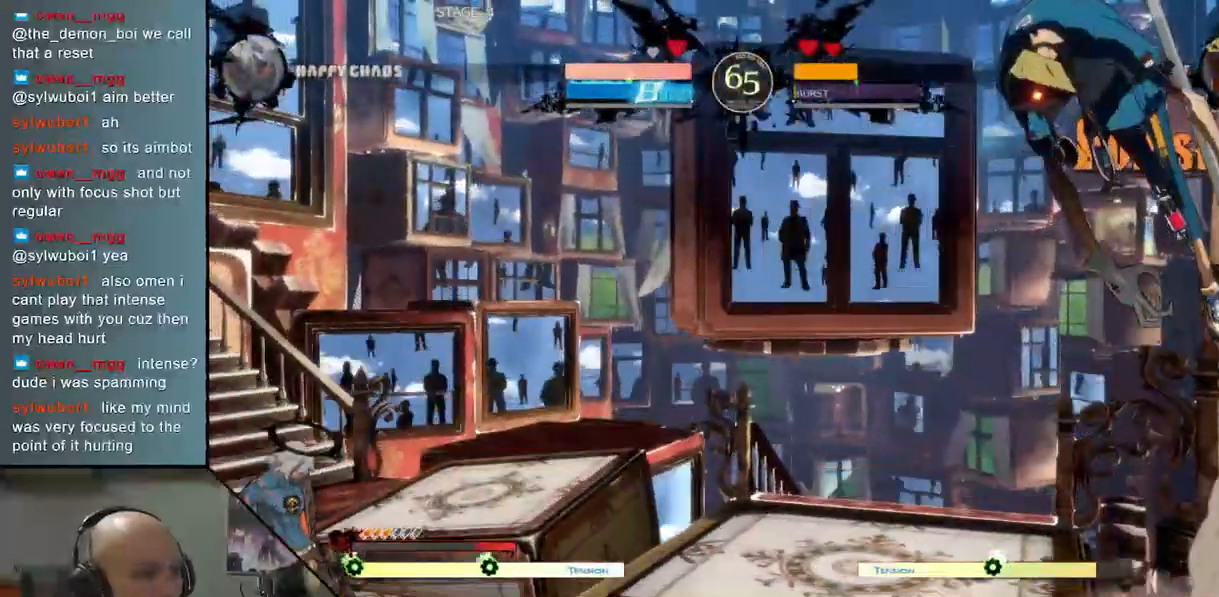
{"buttons": [], "left_stick": "down", "events": [[233, "left_stick", "center"], [367, "left_stick", "down"], [433, "left_stick", "center"], [483, "left_stick", "down"]]}
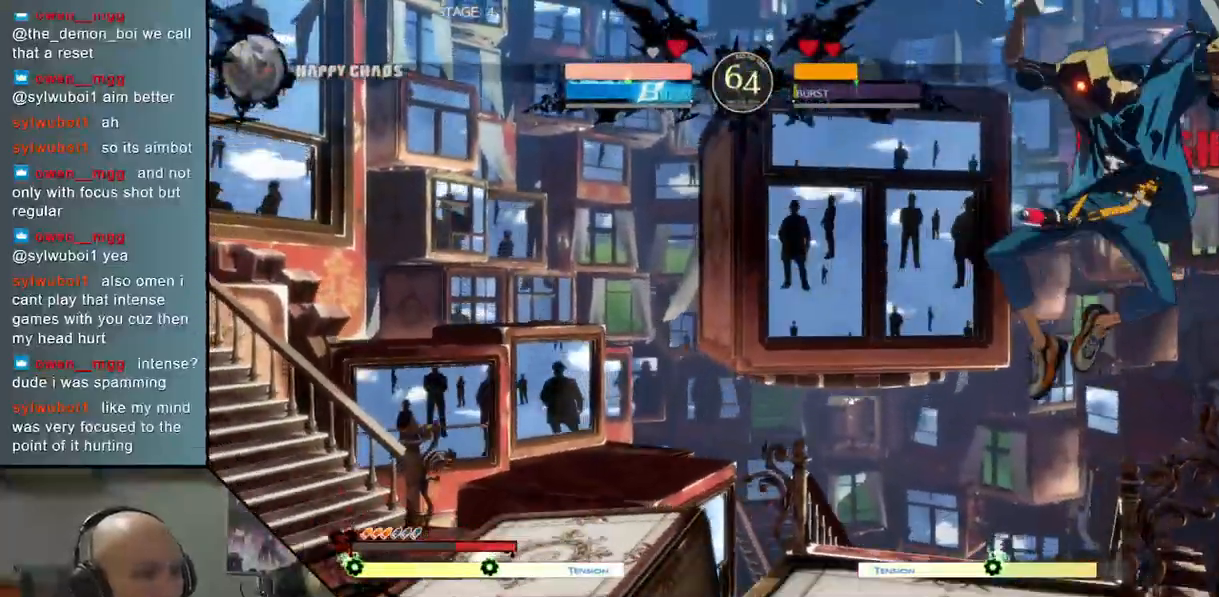
{"buttons": ["CIRCLE"], "left_stick": "center", "events": [[83, "left_stick", "center"], [100, "CIRCLE", "down"]]}
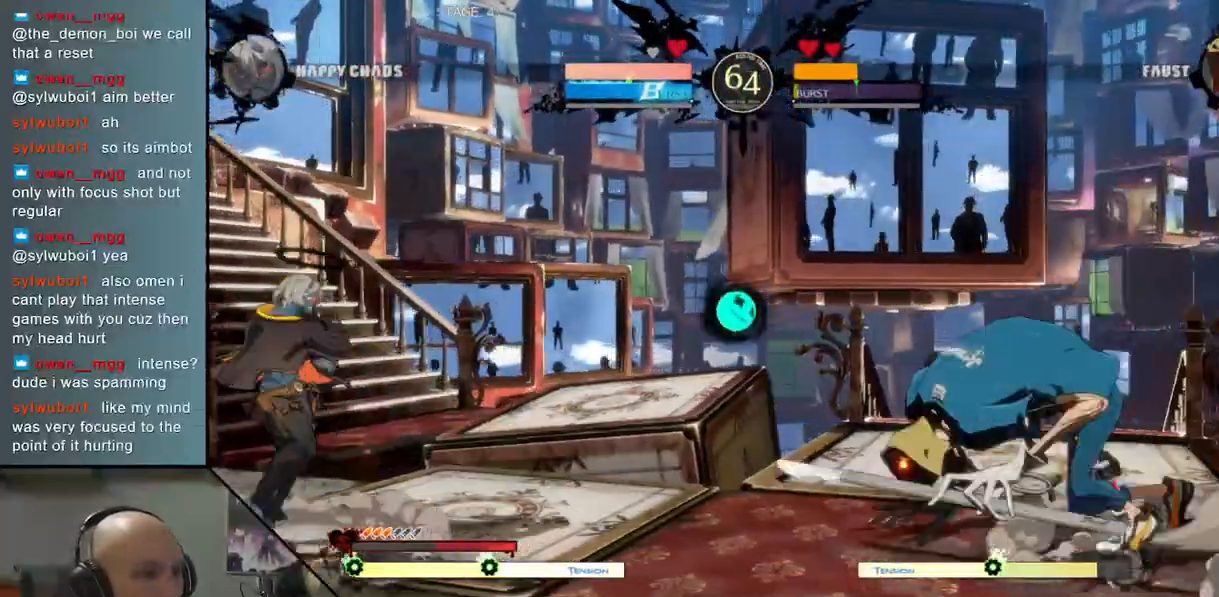
{"buttons": [], "left_stick": "down", "events": [[167, "CIRCLE", "up"], [350, "left_stick", "down"]]}
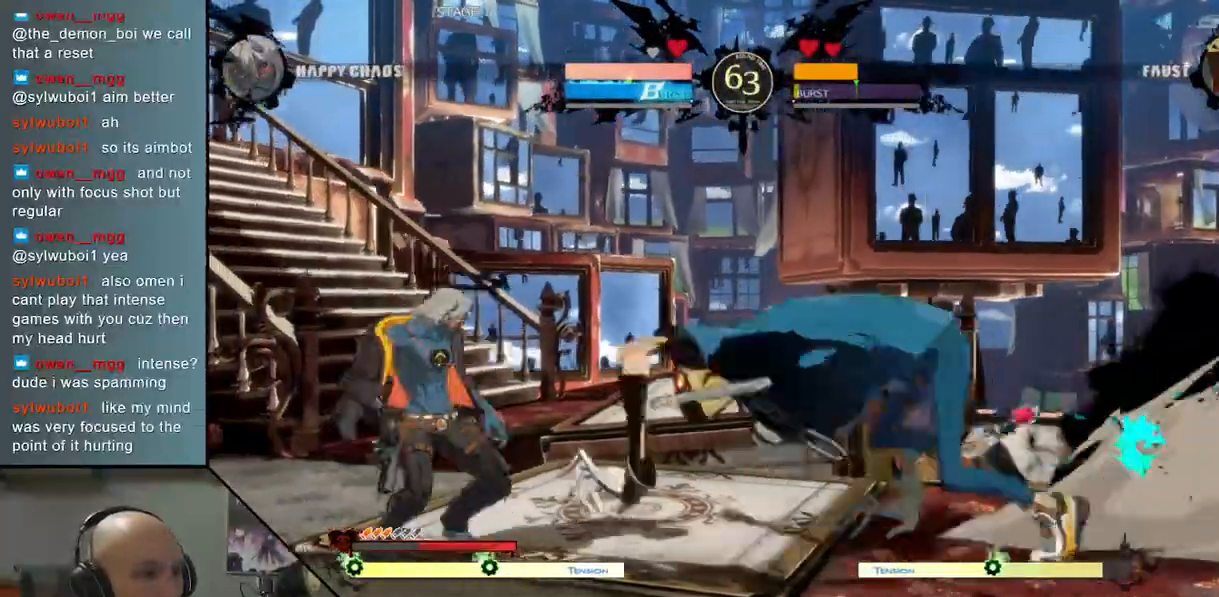
{"buttons": [], "left_stick": "left", "events": [[50, "CIRCLE", "down"], [50, "left_stick", "center"], [167, "left_stick", "left"], [200, "CIRCLE", "up"]]}
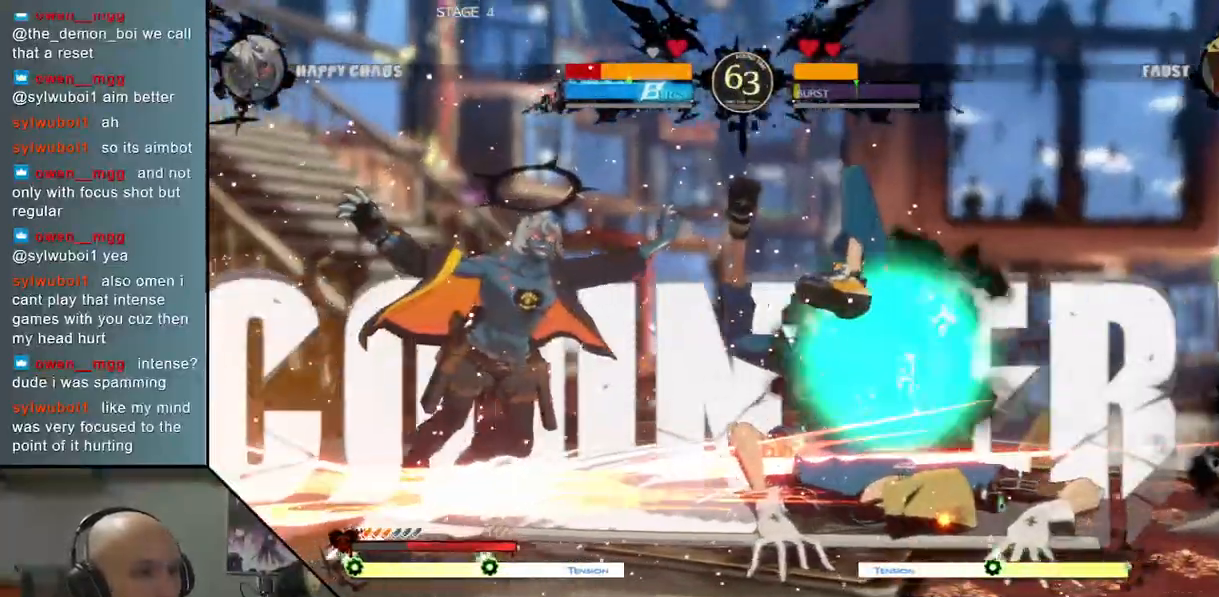
{"buttons": [], "left_stick": "center", "events": [[383, "CIRCLE", "down"], [383, "CROSS", "down"], [383, "left_stick", "center"], [467, "CIRCLE", "up"], [500, "CROSS", "up"]]}
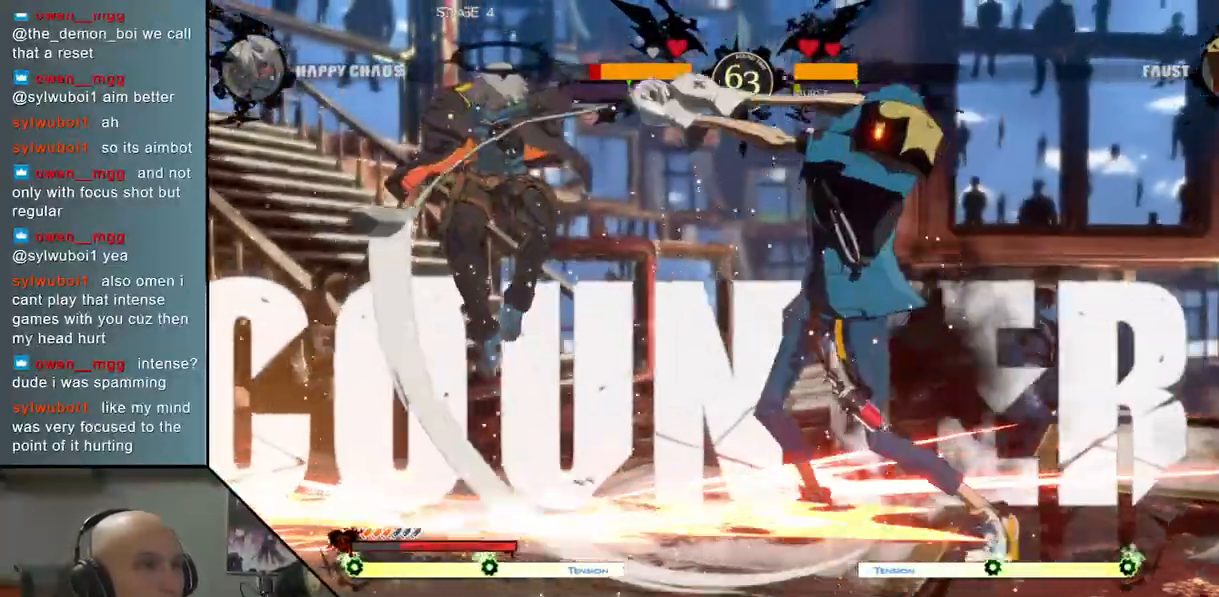
{"buttons": [], "left_stick": "center", "events": []}
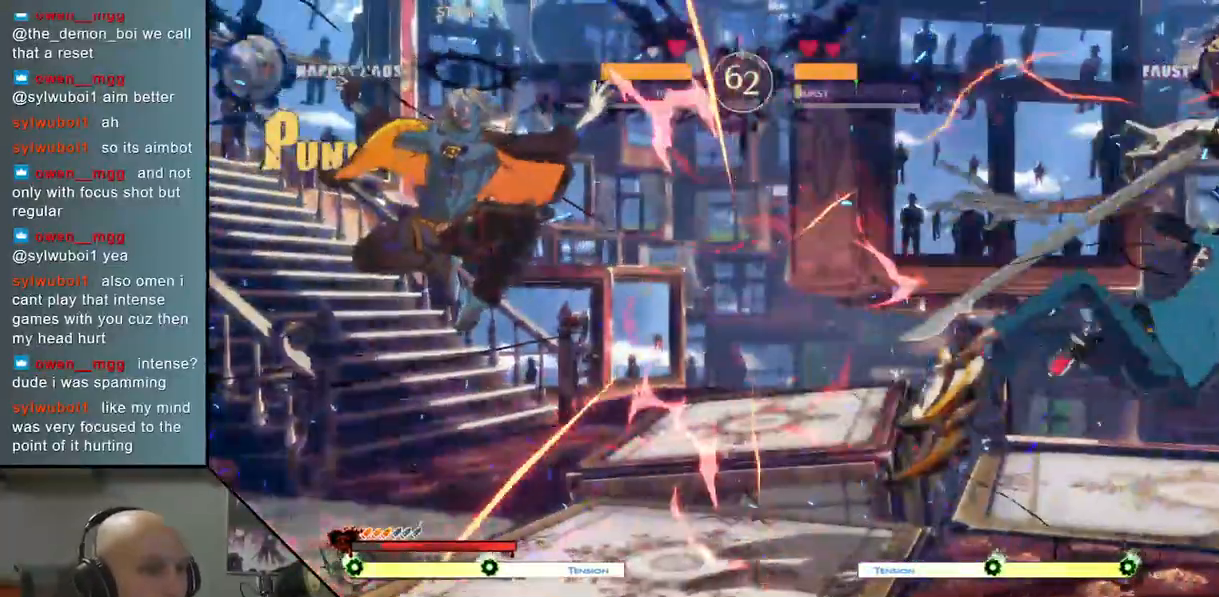
{"buttons": [], "left_stick": "down", "events": [[367, "left_stick", "down"], [433, "left_stick", "center"], [500, "left_stick", "down"]]}
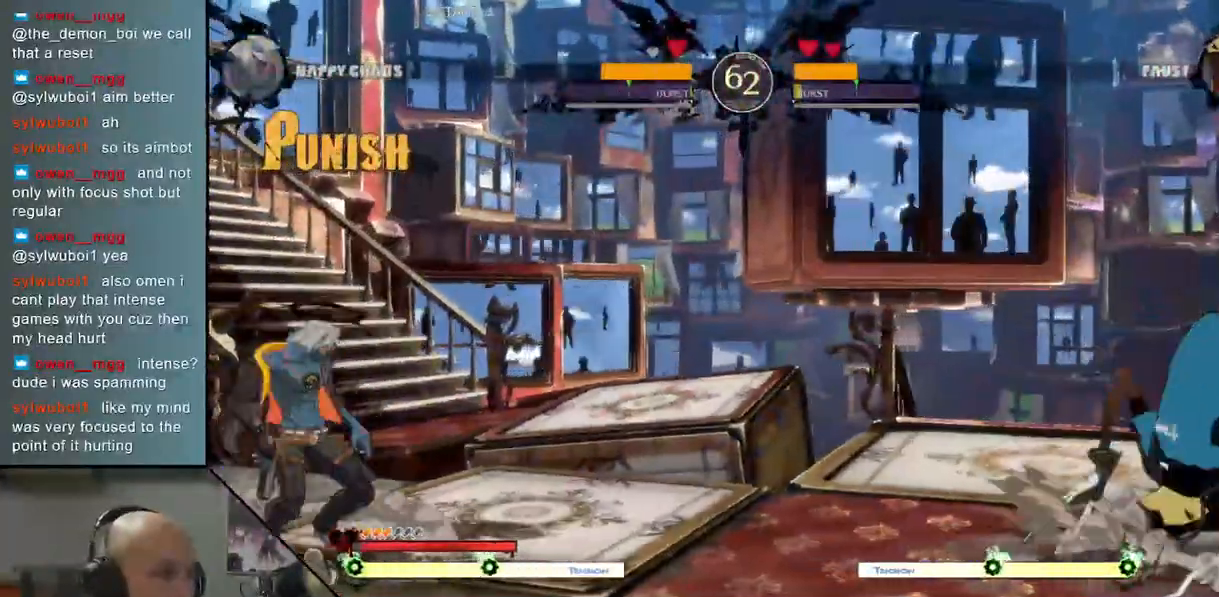
{"buttons": ["CIRCLE"], "left_stick": "center", "events": [[67, "CIRCLE", "down"], [100, "left_stick", "center"]]}
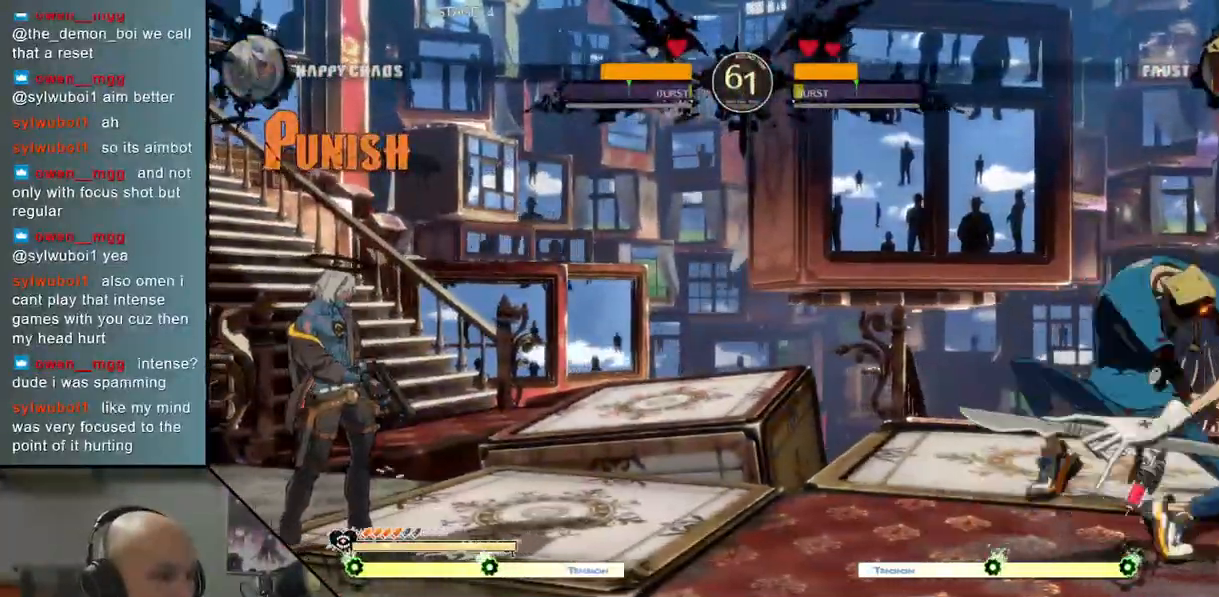
{"buttons": ["R2"], "left_stick": "left", "events": [[50, "CIRCLE", "up"], [83, "left_stick", "right"], [200, "left_stick", "down"], [317, "left_stick", "right"], [367, "R2", "down"], [500, "left_stick", "left"]]}
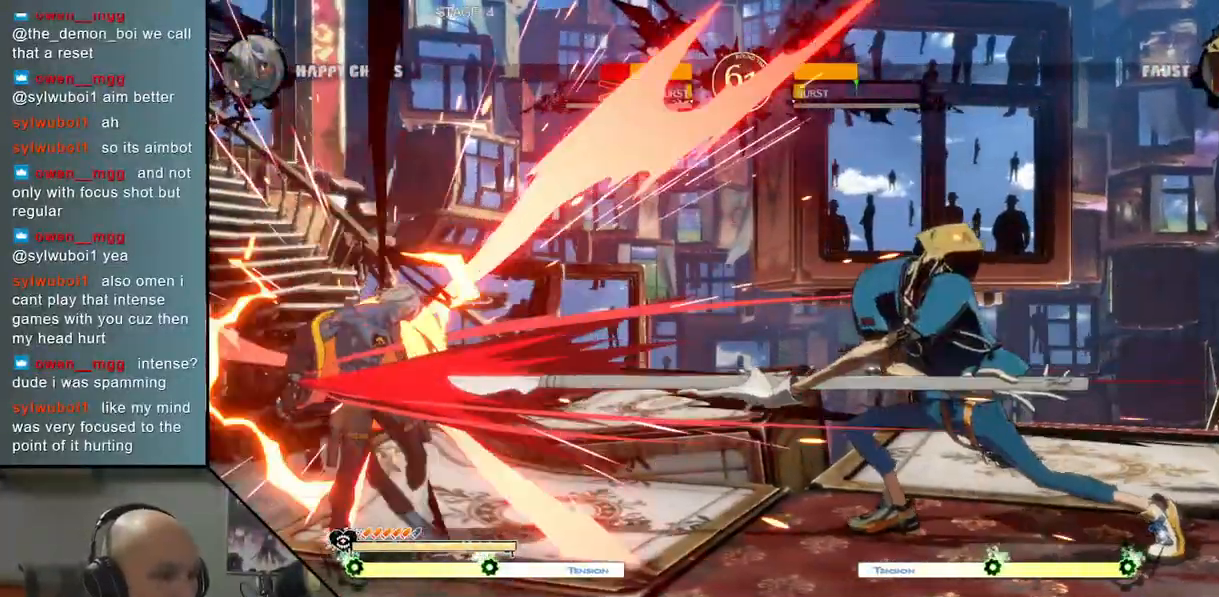
{"buttons": [], "left_stick": "left", "events": [[17, "R2", "up"]]}